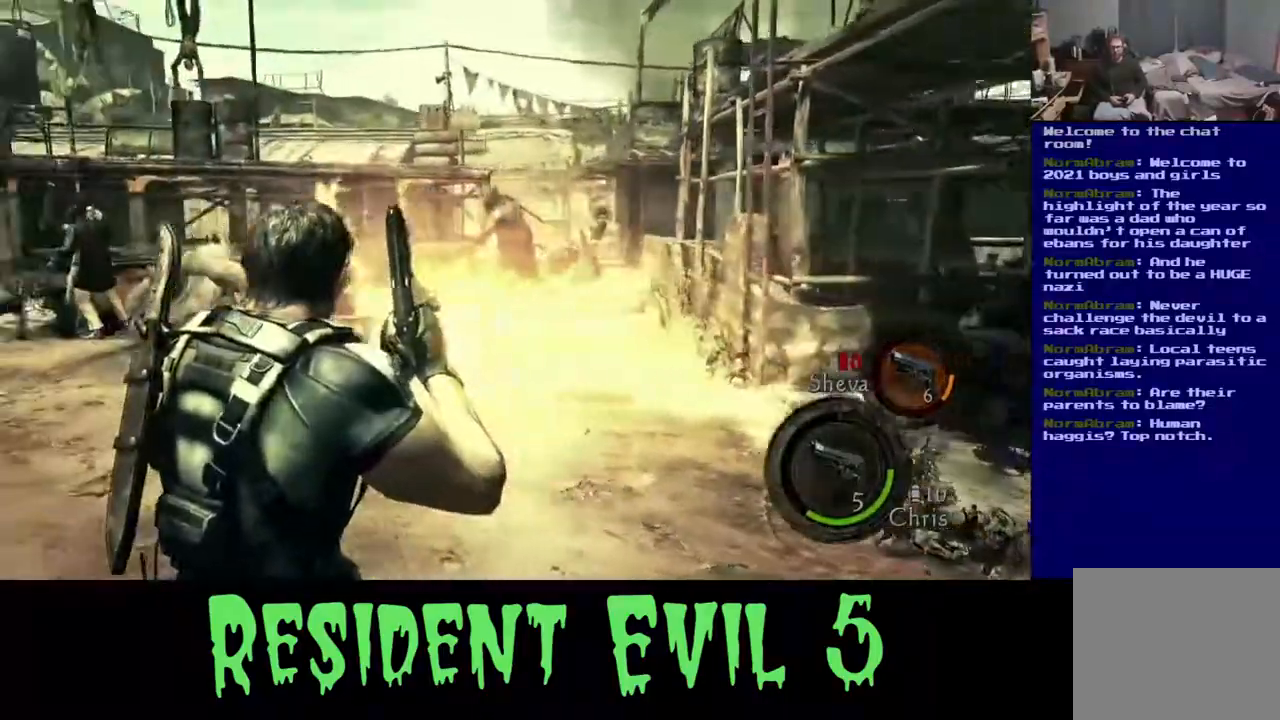
Gameplay with a controller (Xbox layout); each line is a JSON object with the inputs held at the frame after it. "events" lists button and stick changes between this image and that frame as [ms after this image, input, new state], when the widget could be followed in between. Not read: L2.
{"buttons": [], "left_stick": "right", "right_stick": "center", "events": [[183, "right_stick", "center"], [483, "left_stick", "right"]]}
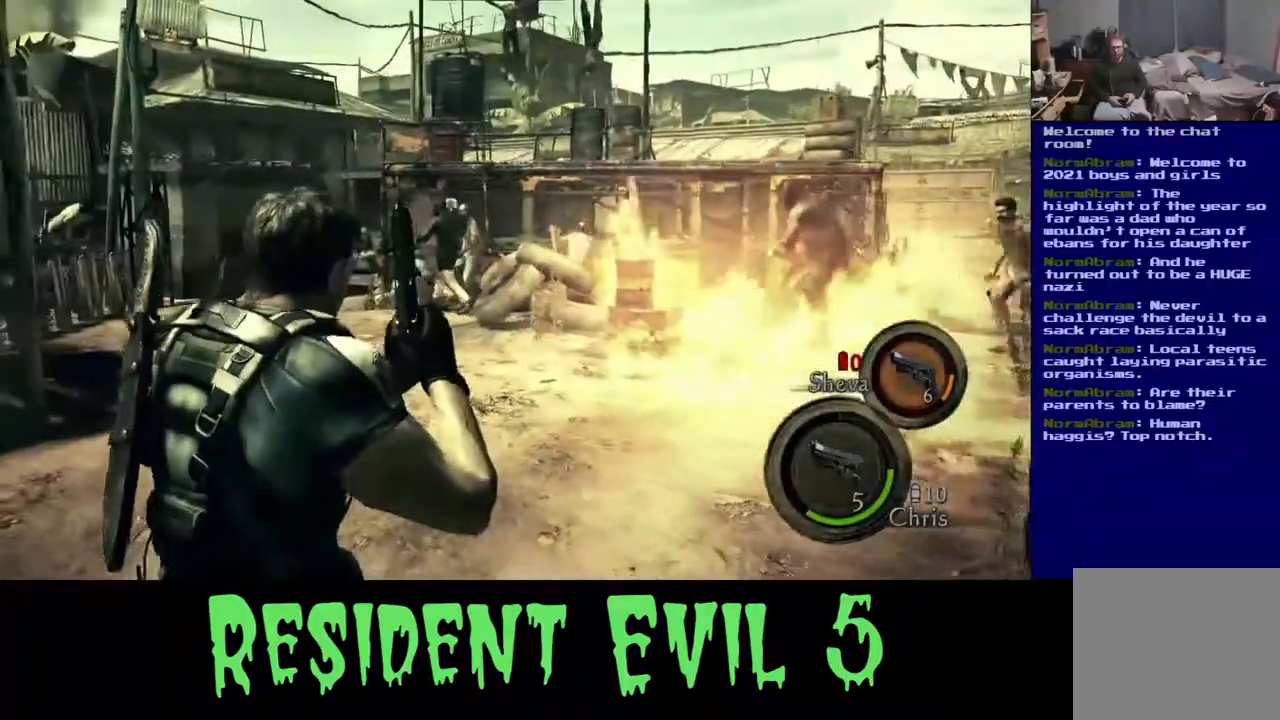
{"buttons": [], "left_stick": "down-left", "right_stick": "right", "events": [[33, "left_stick", "up-right"], [117, "right_stick", "right"], [183, "left_stick", "up"], [283, "right_stick", "up-right"], [383, "left_stick", "left"], [383, "right_stick", "right"], [433, "left_stick", "down-left"]]}
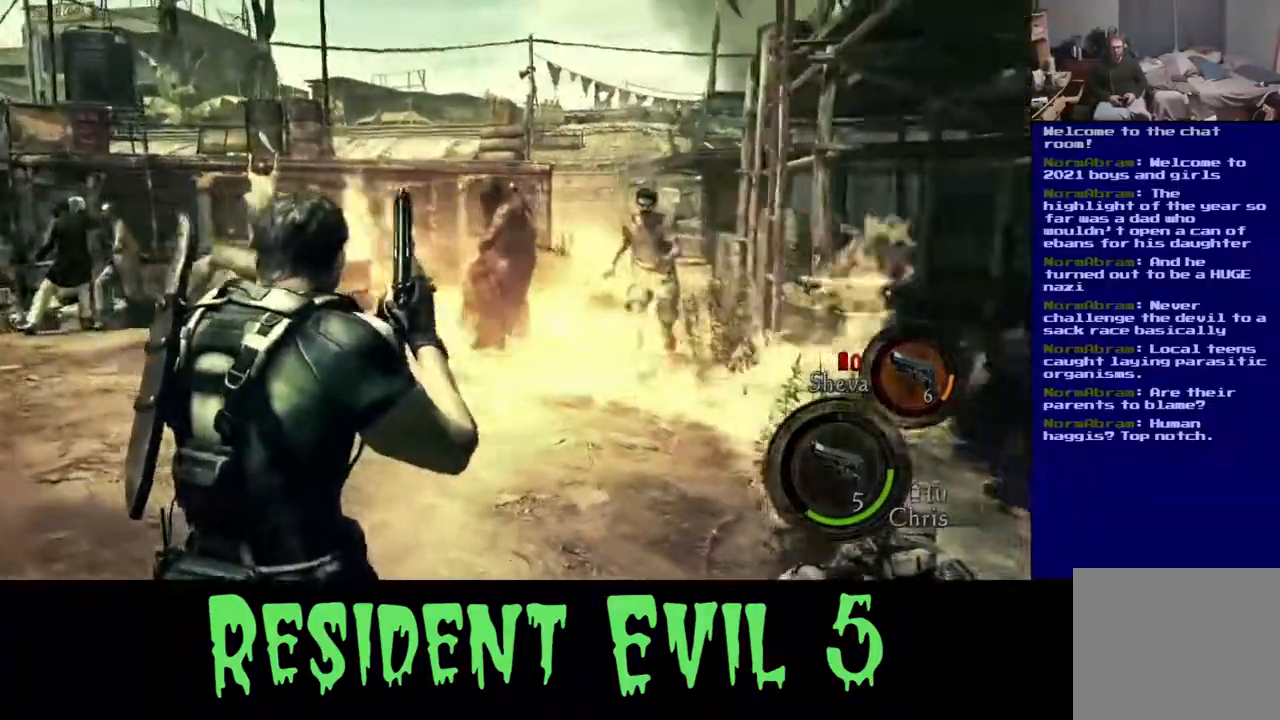
{"buttons": [], "left_stick": "down-left", "right_stick": "up-left", "events": [[33, "right_stick", "up-right"], [383, "right_stick", "up-left"]]}
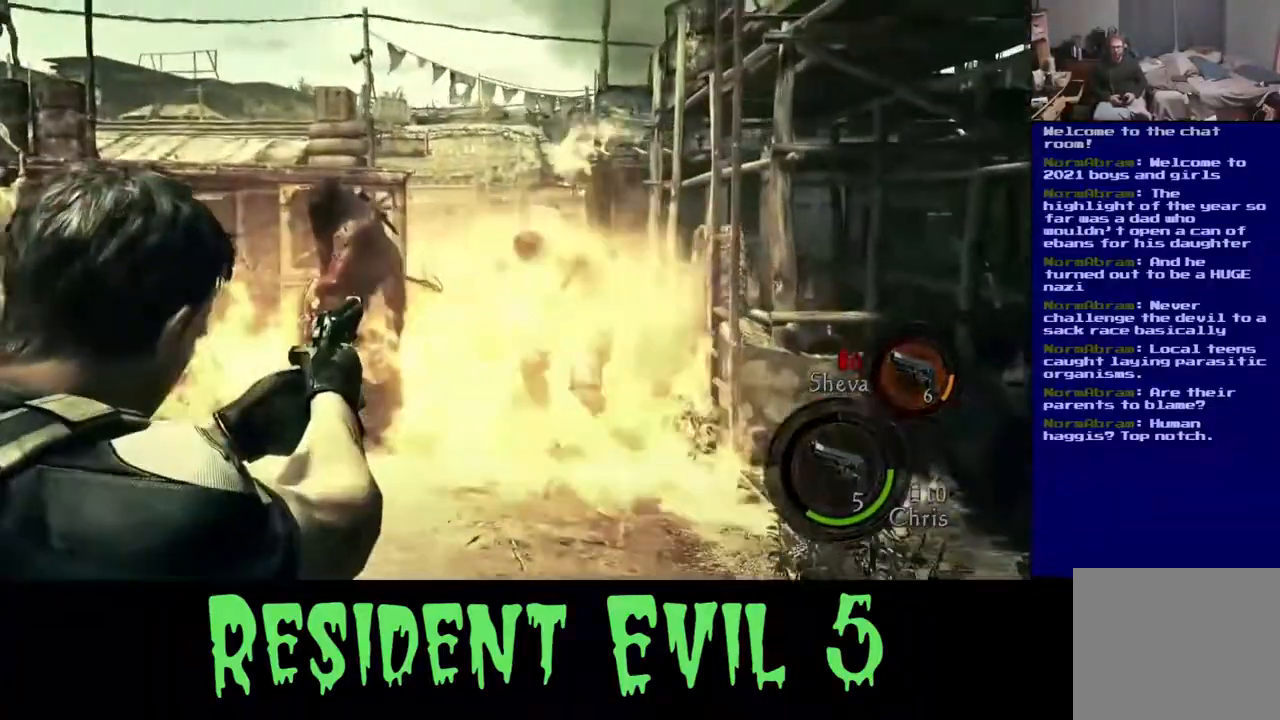
{"buttons": [], "left_stick": "down-left", "right_stick": "left"}
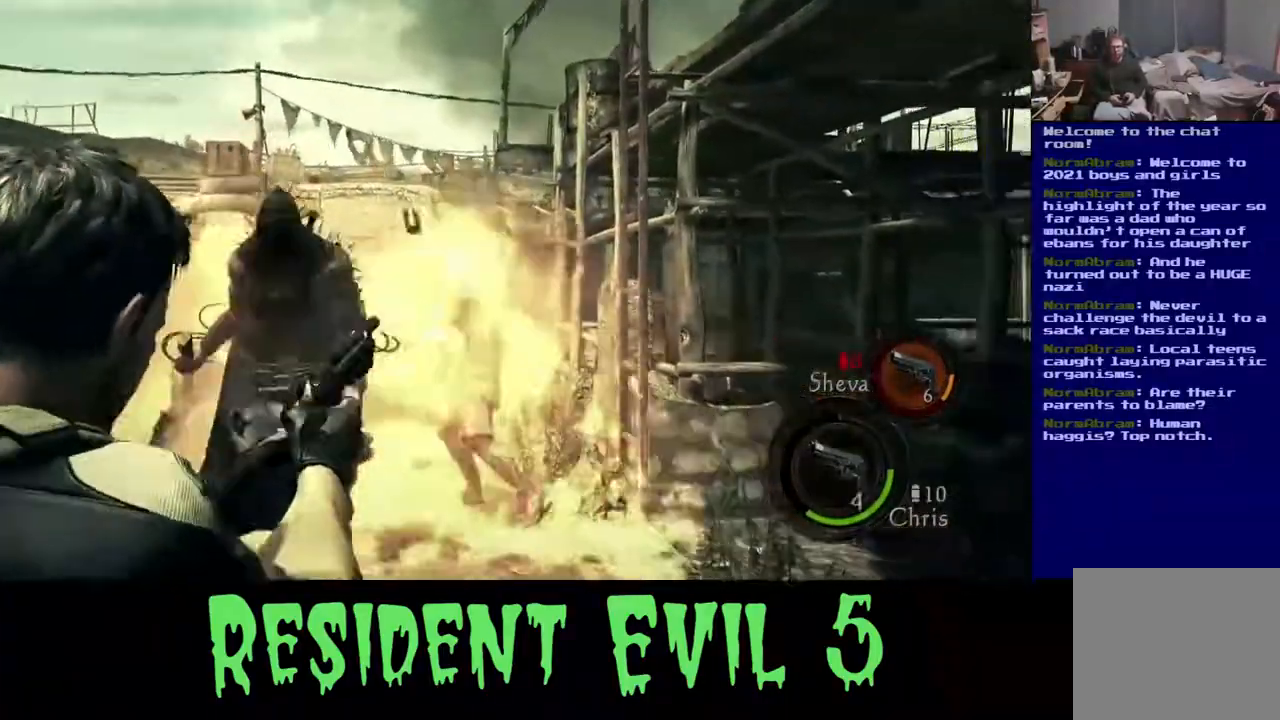
{"buttons": ["R2"], "left_stick": "down", "right_stick": "left", "events": [[433, "R2", "down"], [433, "left_stick", "down"]]}
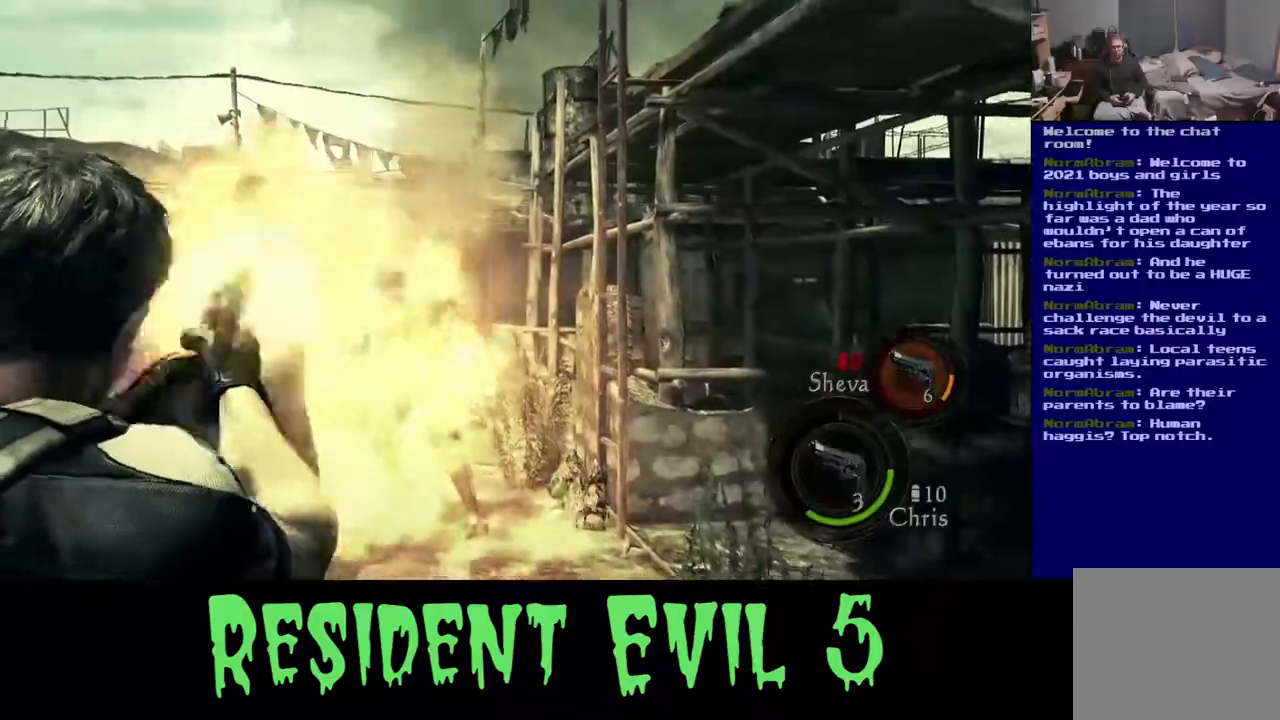
{"buttons": ["R2"], "left_stick": "down-right", "right_stick": "down-right", "events": [[250, "right_stick", "up-left"], [333, "left_stick", "down-right"], [383, "R2", "up"], [383, "right_stick", "down-right"], [433, "R2", "down"]]}